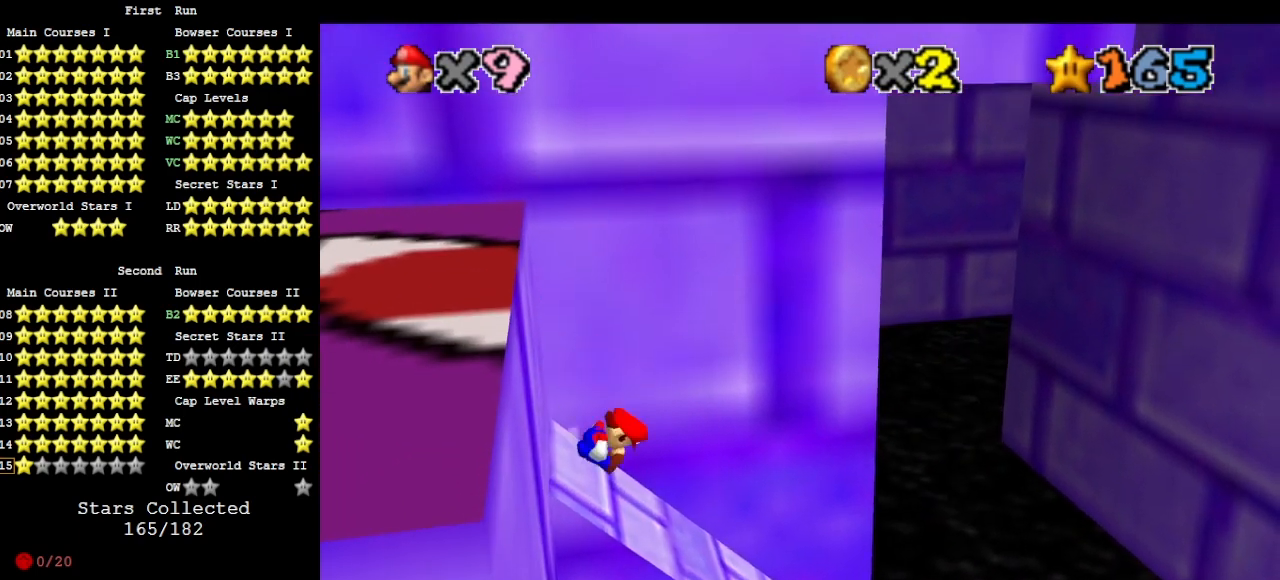
Gameplay with a controller (Nintendo layout); each line is a JSON object with the inputs held at the frame after it. "events" lists button and stick changes between this image and that frame as [ms after this image, input, new state], when the widget could be followed in between. Not read: L3 R3 START.
{"buttons": [], "left_stick": "right", "events": []}
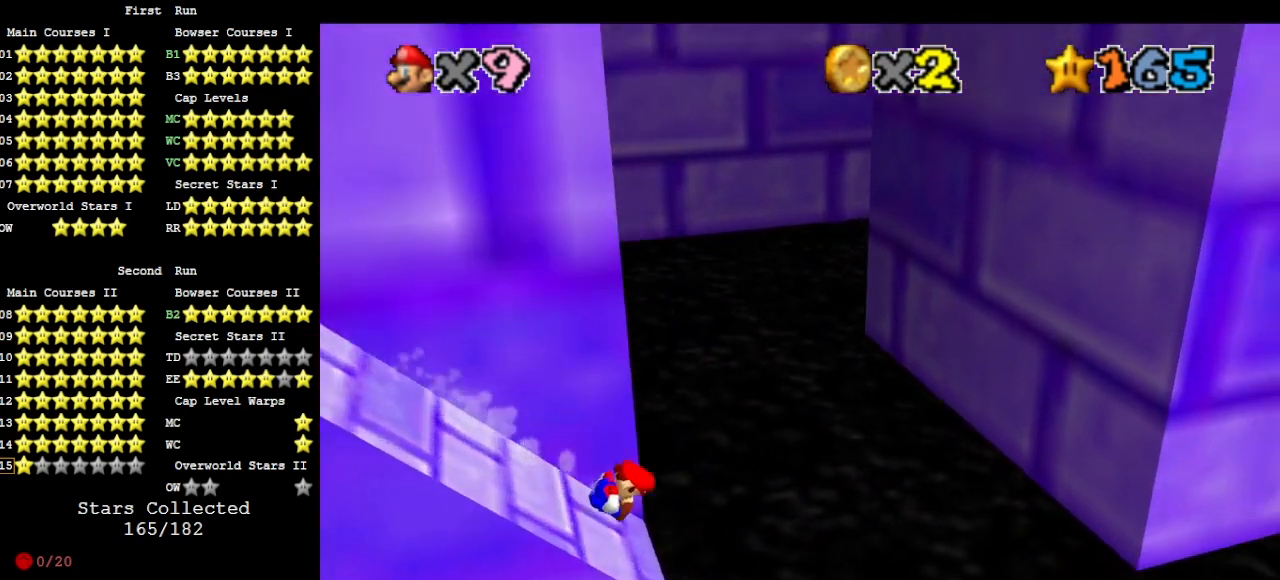
{"buttons": ["A"], "left_stick": "up-right", "events": [[67, "A", "down"], [167, "left_stick", "up-right"]]}
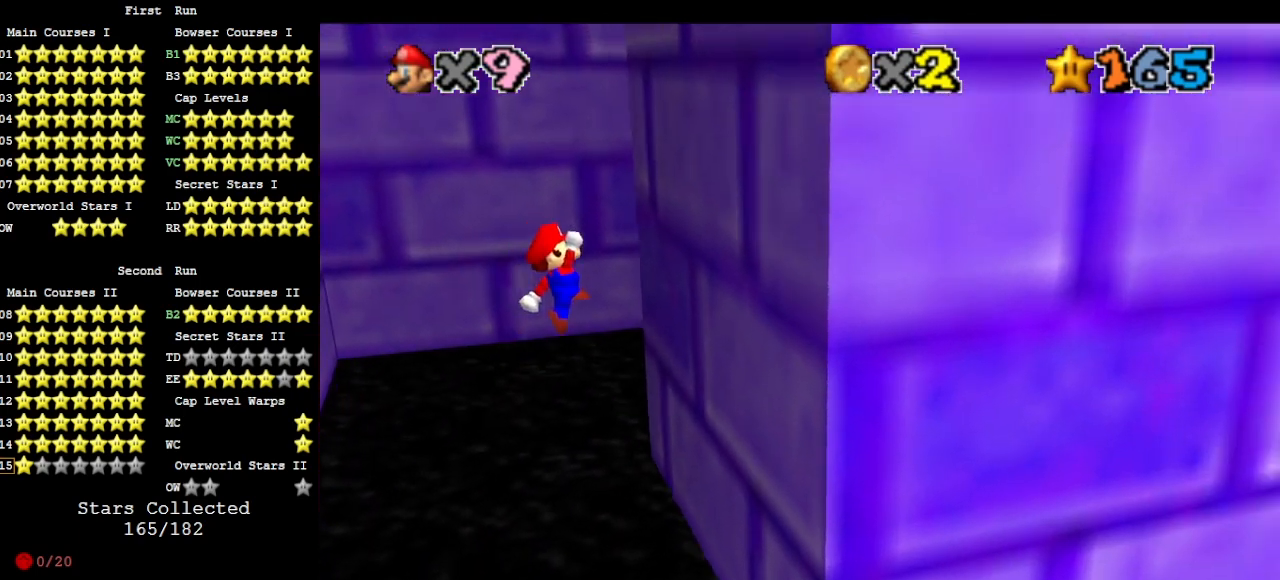
{"buttons": [], "left_stick": "up-left", "events": [[133, "A", "up"], [300, "A", "down"], [300, "left_stick", "up-left"], [467, "A", "up"]]}
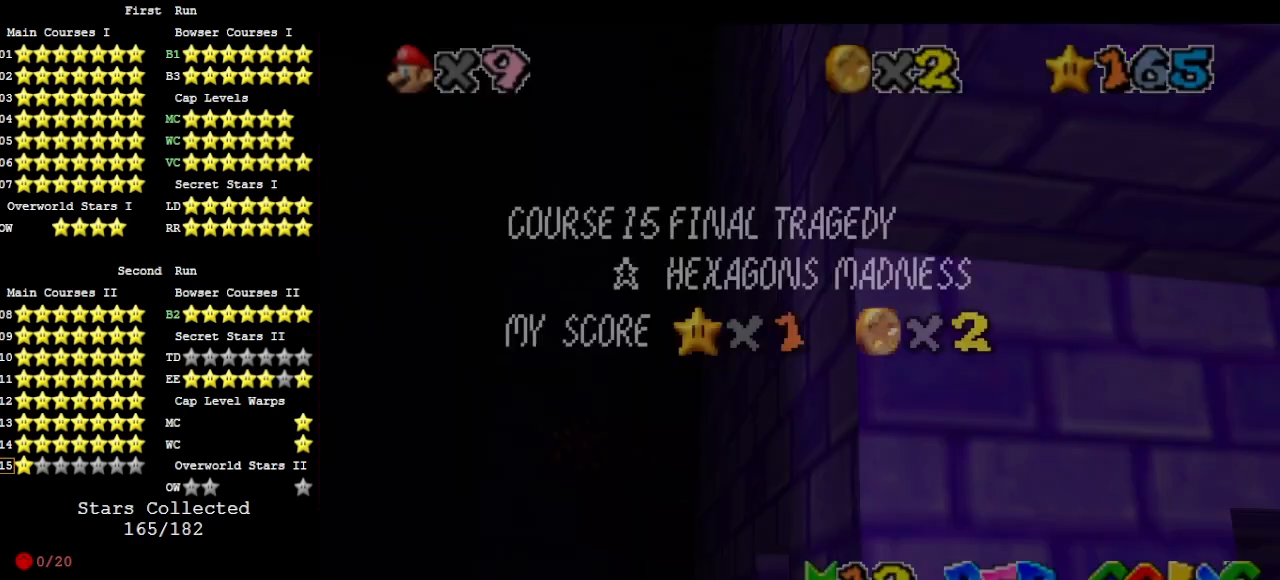
{"buttons": [], "left_stick": "up-left", "events": [[100, "A", "down"], [500, "A", "up"]]}
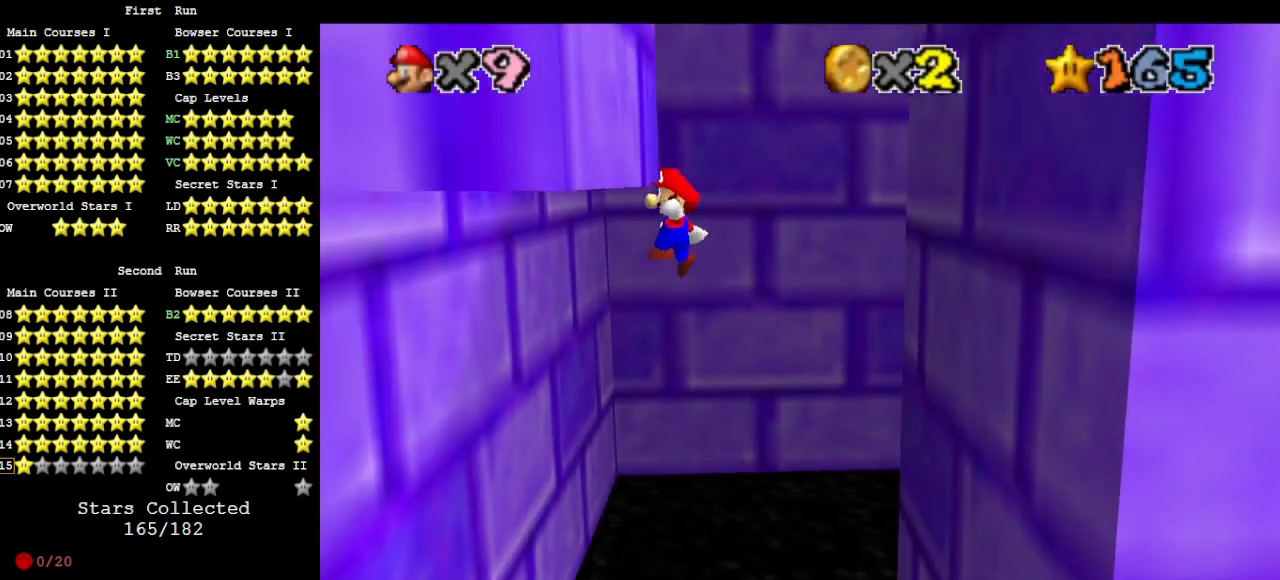
{"buttons": ["A"], "left_stick": "up", "events": [[100, "left_stick", "up"], [133, "A", "down"]]}
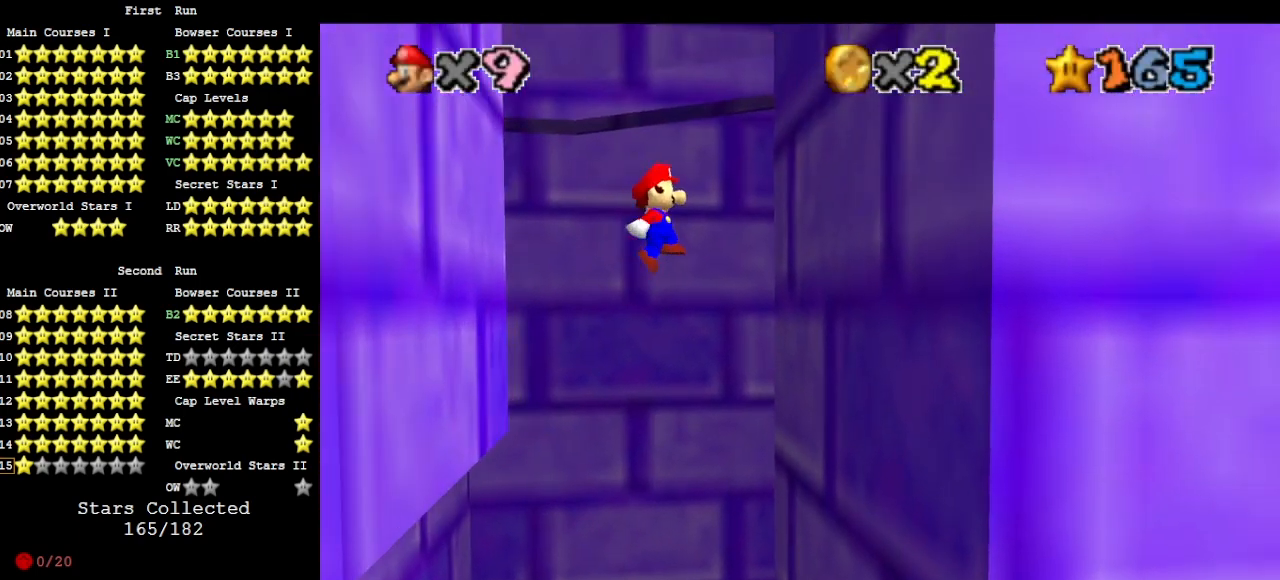
{"buttons": [], "left_stick": "up", "events": [[233, "A", "up"]]}
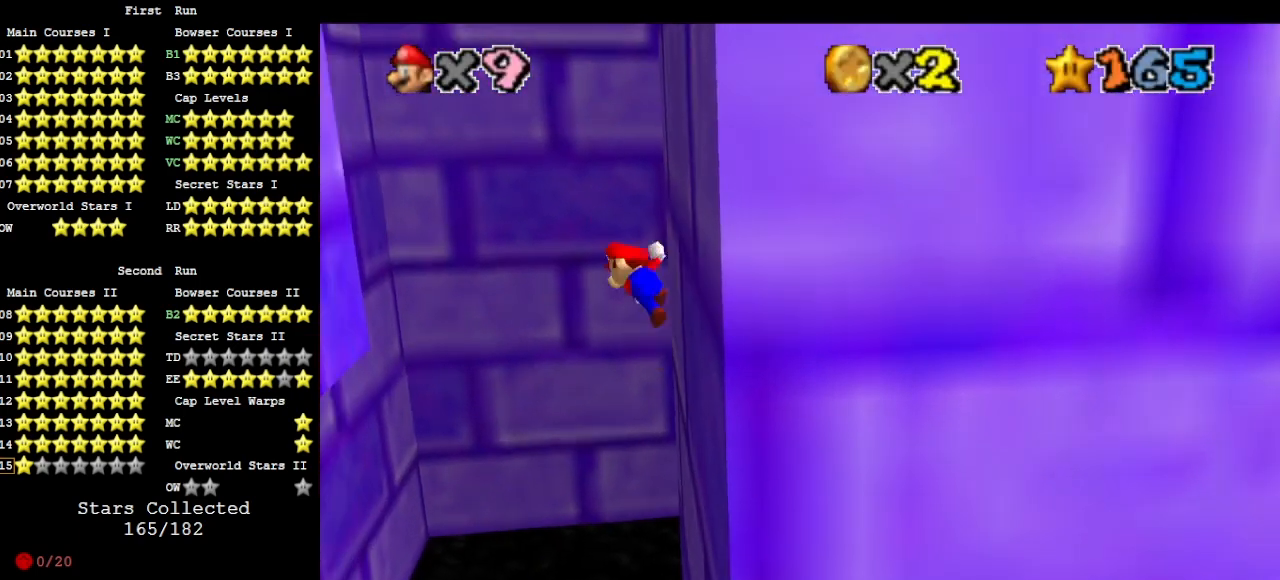
{"buttons": ["A"], "left_stick": "up-left", "events": [[33, "A", "down"], [67, "left_stick", "up-left"]]}
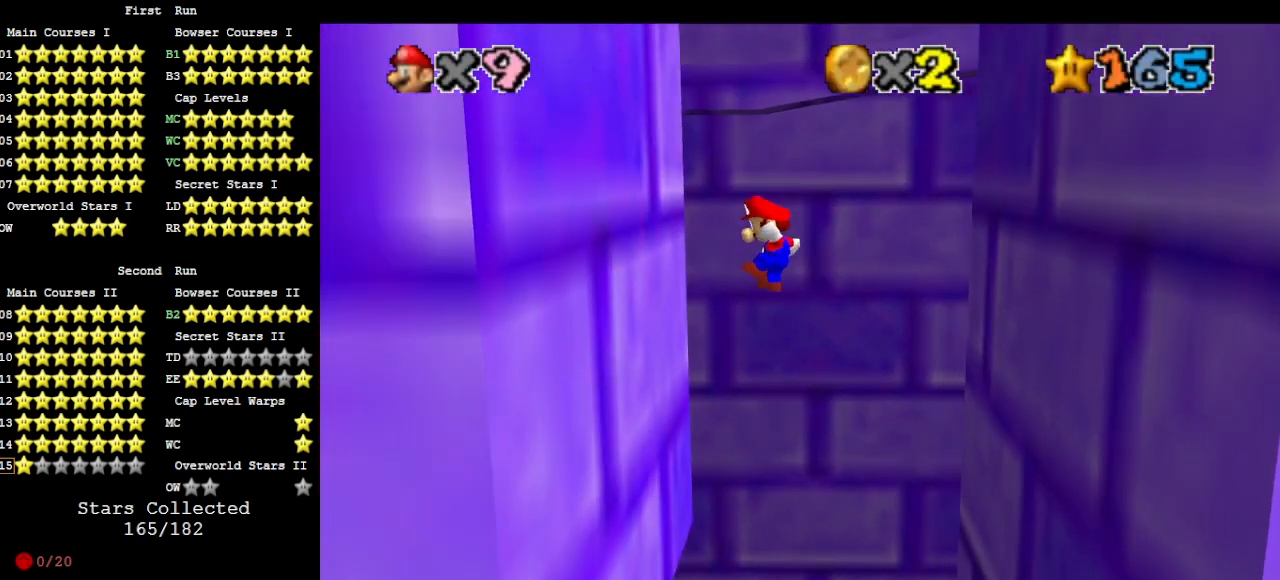
{"buttons": ["A"], "left_stick": "up", "events": [[67, "A", "up"], [300, "A", "down"], [300, "left_stick", "up"]]}
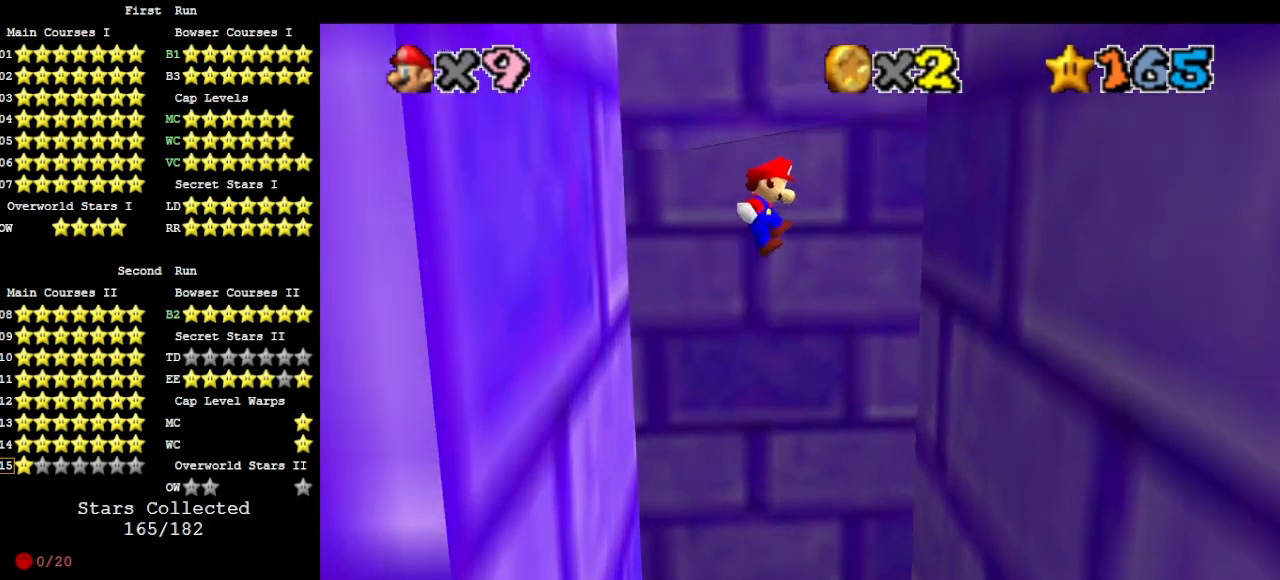
{"buttons": [], "left_stick": "up", "events": [[333, "A", "up"]]}
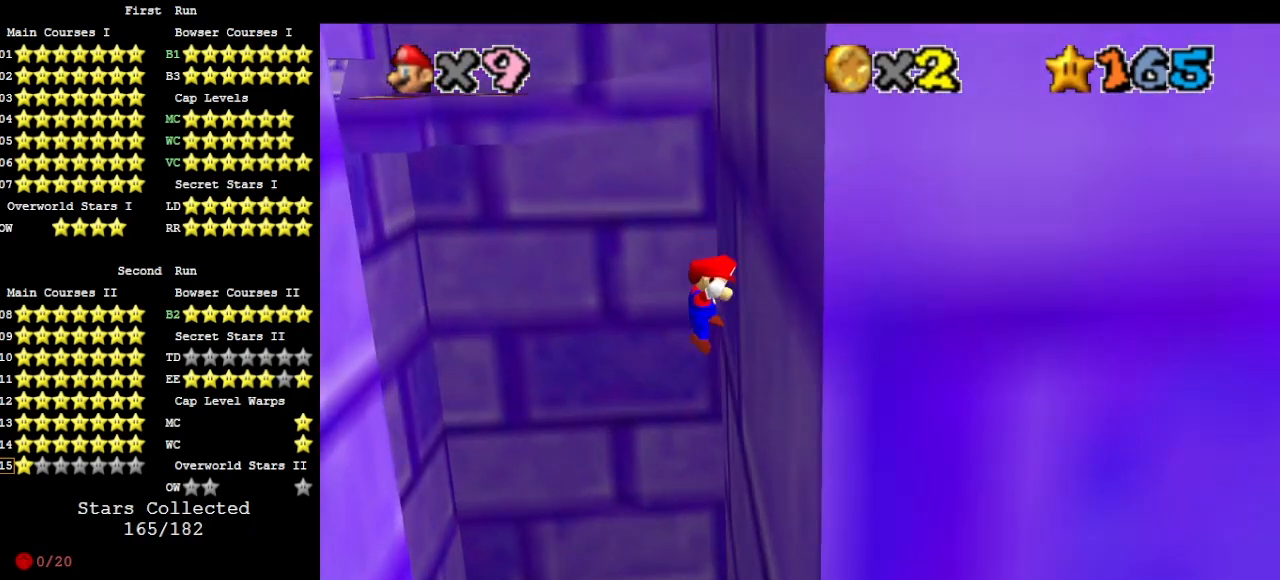
{"buttons": ["DPAD_DOWN"], "left_stick": "up-left", "events": [[67, "A", "down"], [100, "left_stick", "up-left"], [333, "A", "up"], [500, "DPAD_DOWN", "down"]]}
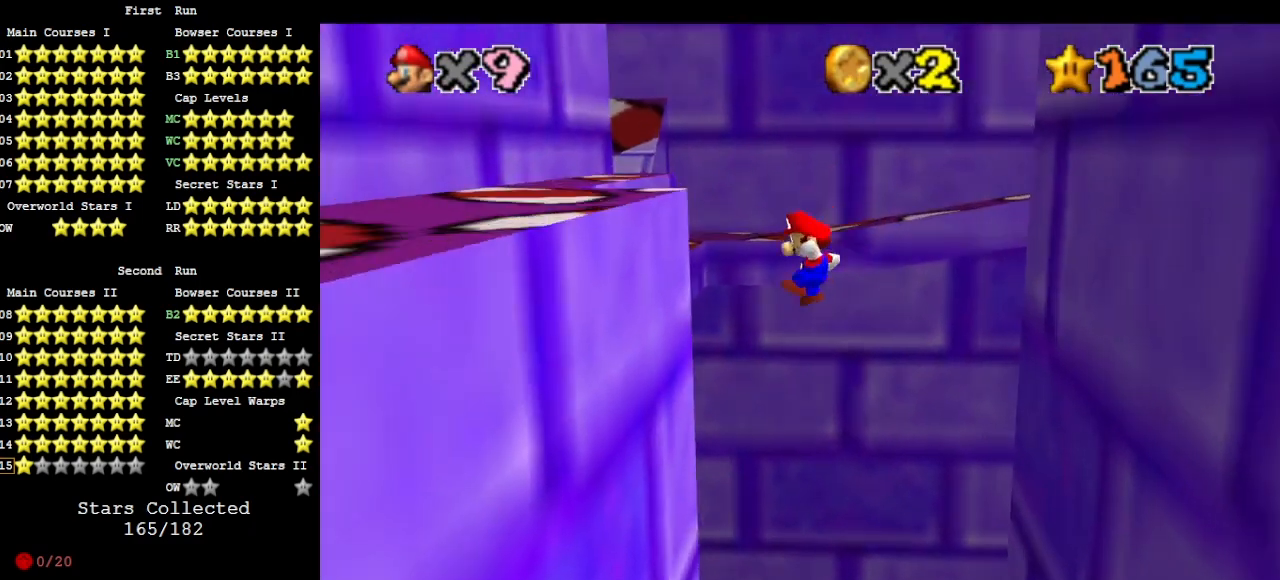
{"buttons": ["A"], "left_stick": "up-right", "events": [[133, "DPAD_DOWN", "up"], [333, "left_stick", "up"], [367, "A", "down"], [467, "left_stick", "up-right"]]}
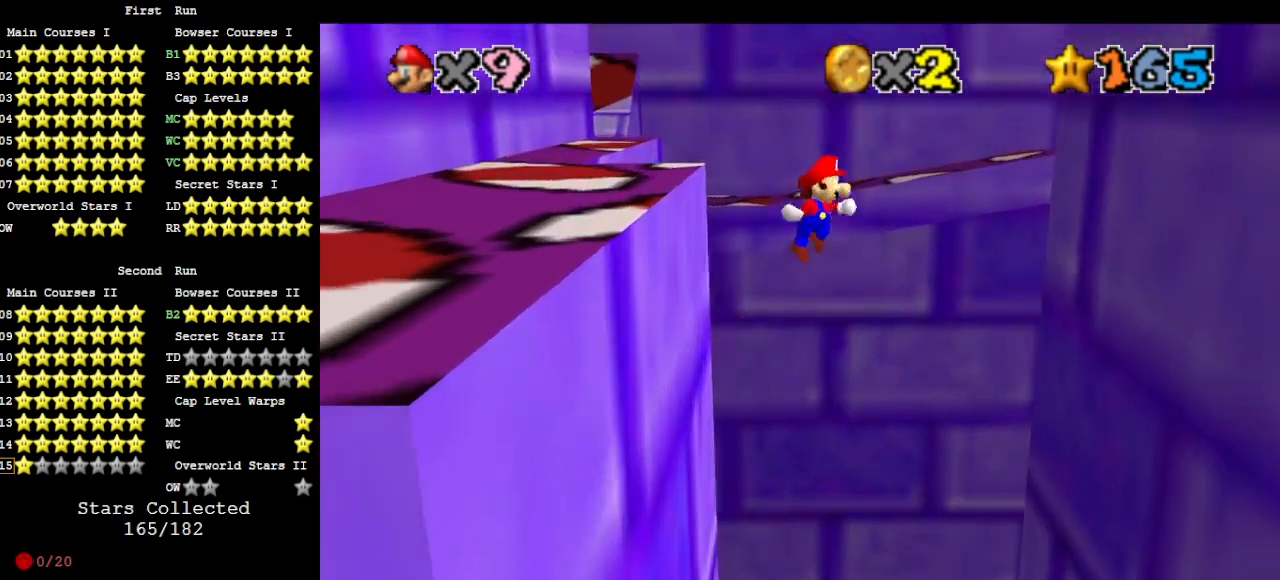
{"buttons": [], "left_stick": "up-right", "events": [[33, "A", "up"], [133, "DPAD_DOWN", "down"], [267, "DPAD_DOWN", "up"]]}
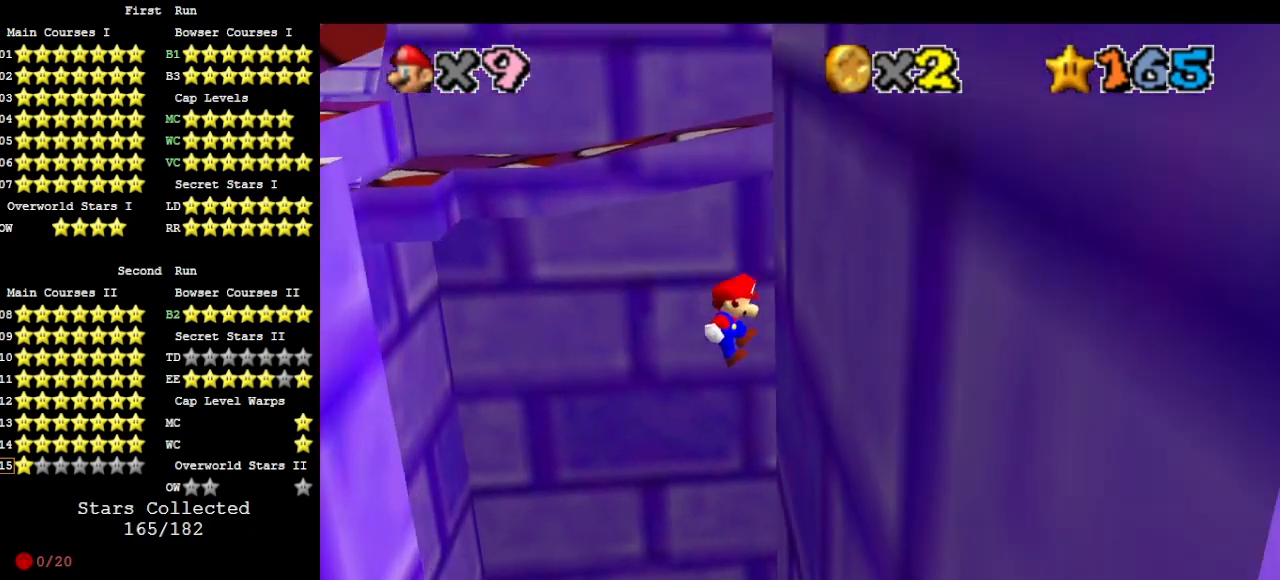
{"buttons": ["DPAD_DOWN"], "left_stick": "left", "events": [[167, "A", "down"], [167, "left_stick", "up-left"], [367, "A", "up"], [400, "left_stick", "left"], [500, "DPAD_DOWN", "down"]]}
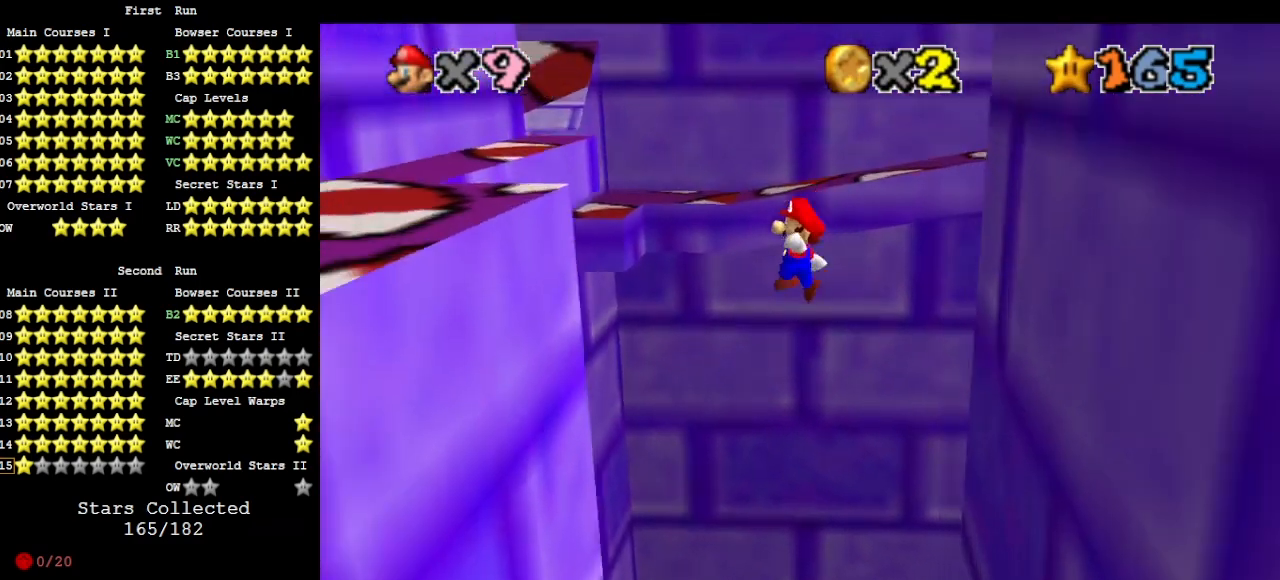
{"buttons": ["A"], "left_stick": "up-right", "events": [[133, "DPAD_DOWN", "up"], [300, "left_stick", "up-left"], [400, "left_stick", "up"], [500, "A", "down"], [500, "left_stick", "up-right"]]}
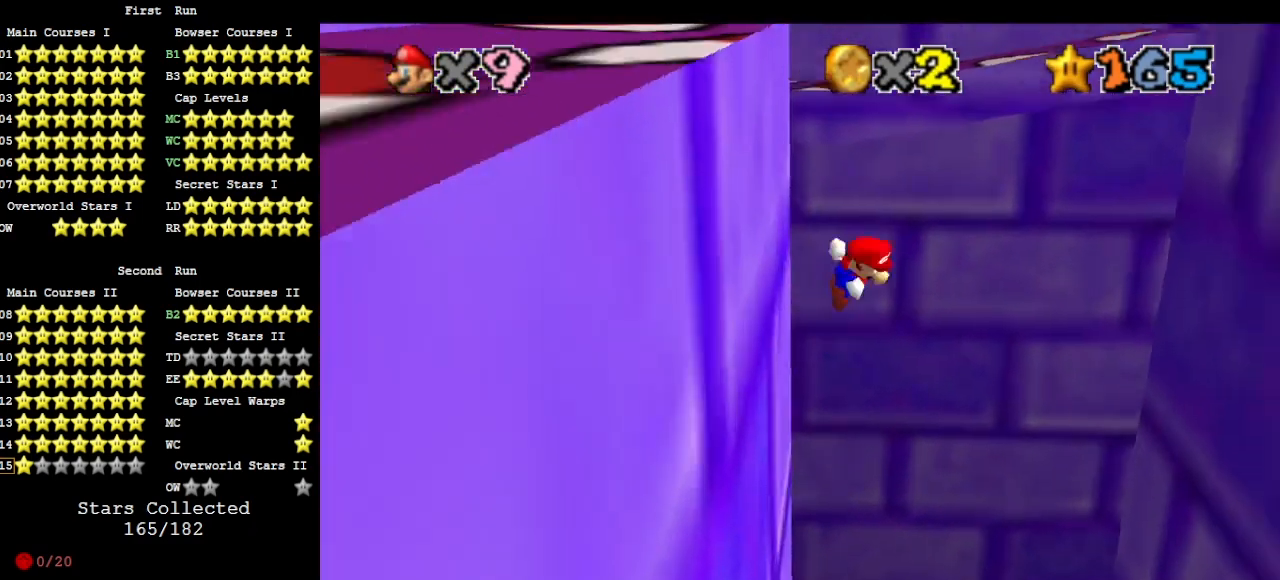
{"buttons": [], "left_stick": "up-right", "events": [[100, "left_stick", "right"], [167, "A", "up"], [233, "left_stick", "up-right"], [267, "C_LEFT", "down"], [367, "C_LEFT", "up"], [400, "C_LEFT", "down"], [500, "C_LEFT", "up"]]}
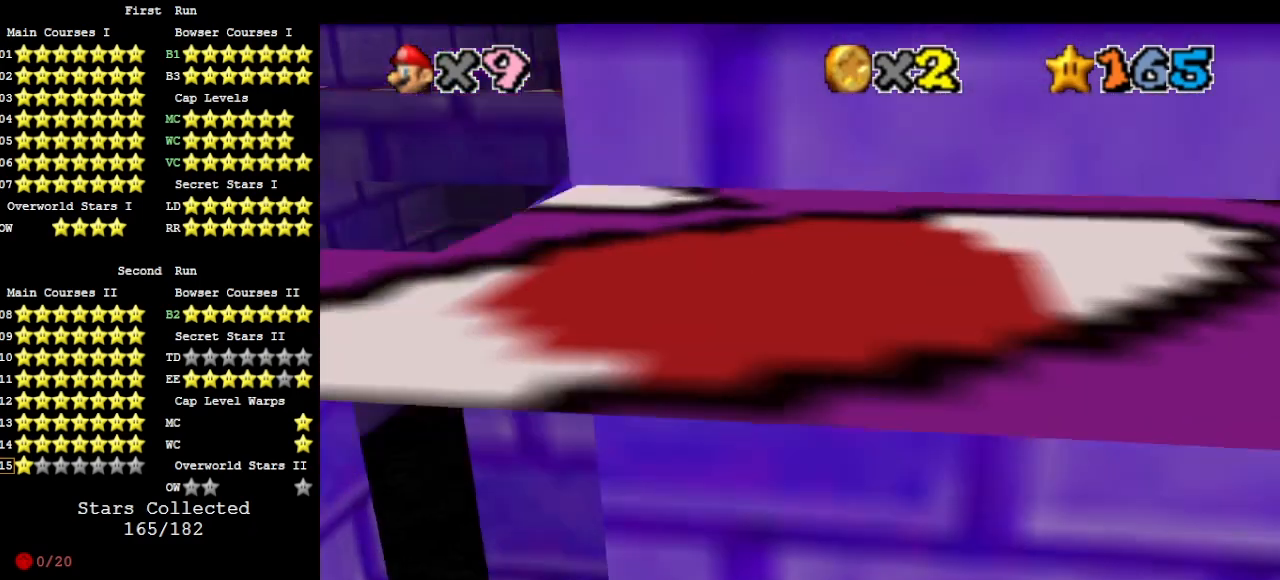
{"buttons": ["A"], "left_stick": "down", "events": [[200, "left_stick", "center"], [267, "left_stick", "down-left"], [300, "A", "down"], [500, "left_stick", "down"]]}
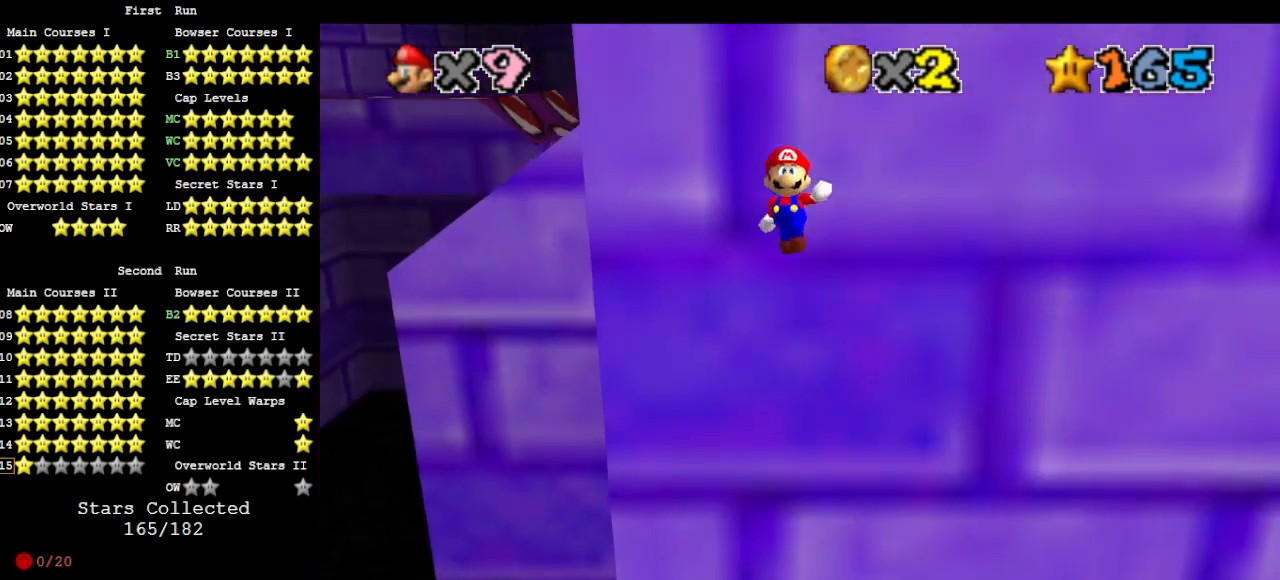
{"buttons": [], "left_stick": "down", "events": [[33, "A", "up"]]}
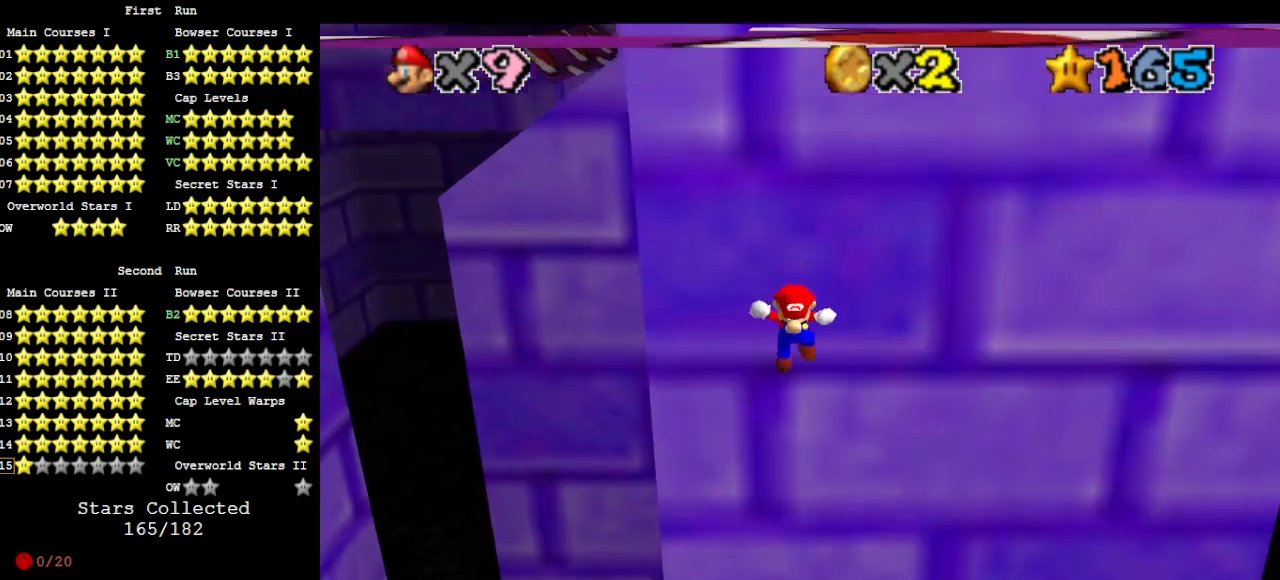
{"buttons": ["C_DOWN", "C_RIGHT"], "left_stick": "center", "events": [[33, "left_stick", "left"], [67, "A", "down"], [100, "left_stick", "up"], [200, "A", "up"], [300, "C_RIGHT", "down"], [300, "left_stick", "center"], [367, "C_RIGHT", "up"], [400, "C_DOWN", "down"], [433, "C_RIGHT", "down"]]}
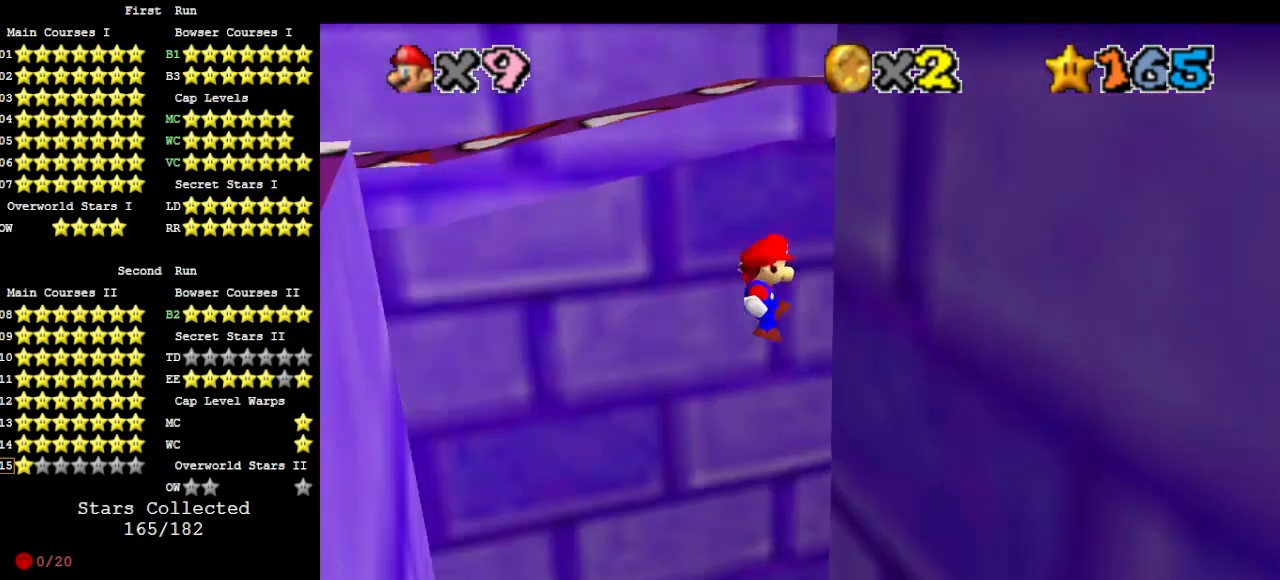
{"buttons": ["A"], "left_stick": "left", "events": [[33, "C_DOWN", "up"], [33, "C_RIGHT", "up"], [400, "A", "down"], [433, "left_stick", "left"]]}
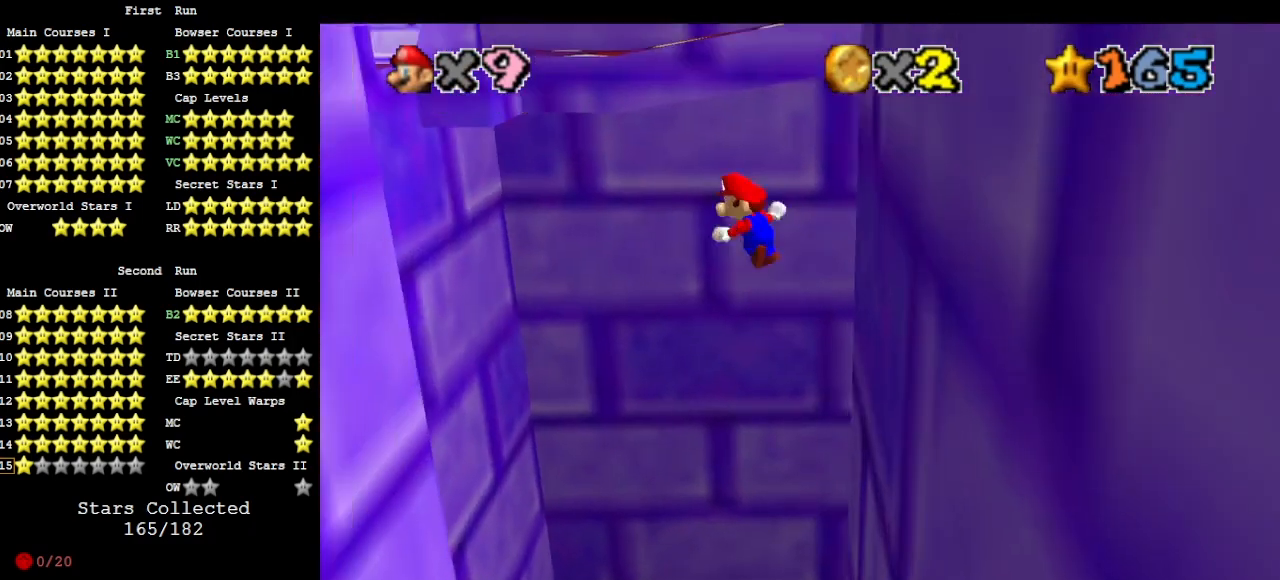
{"buttons": [], "left_stick": "left", "events": [[367, "A", "up"]]}
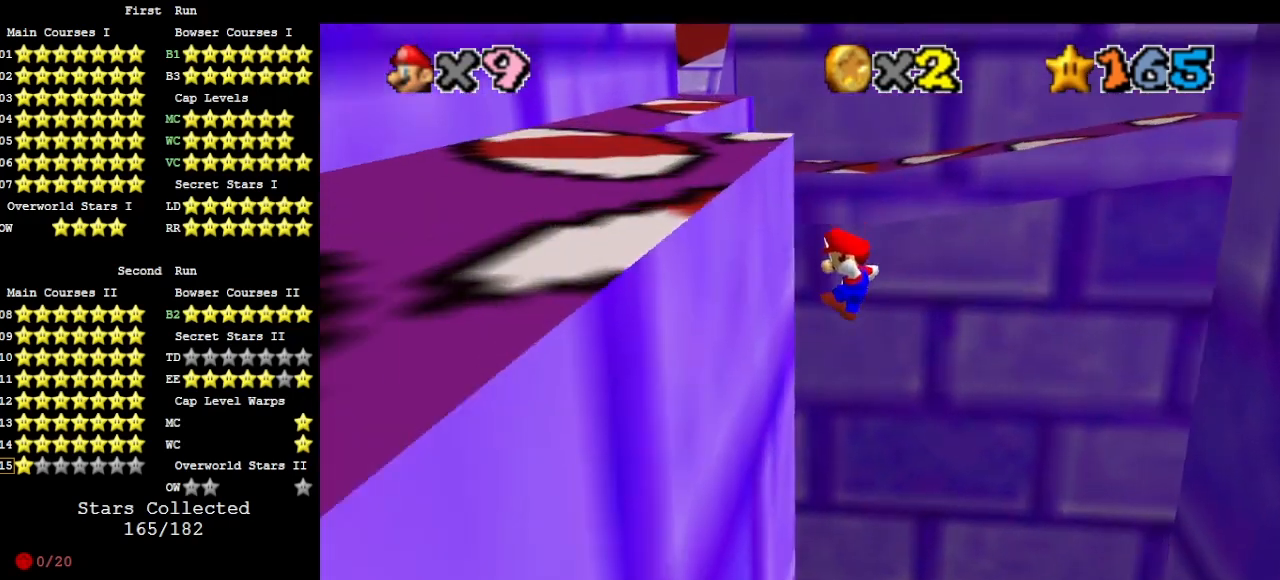
{"buttons": ["A"], "left_stick": "up", "events": [[100, "left_stick", "up"], [133, "A", "down"]]}
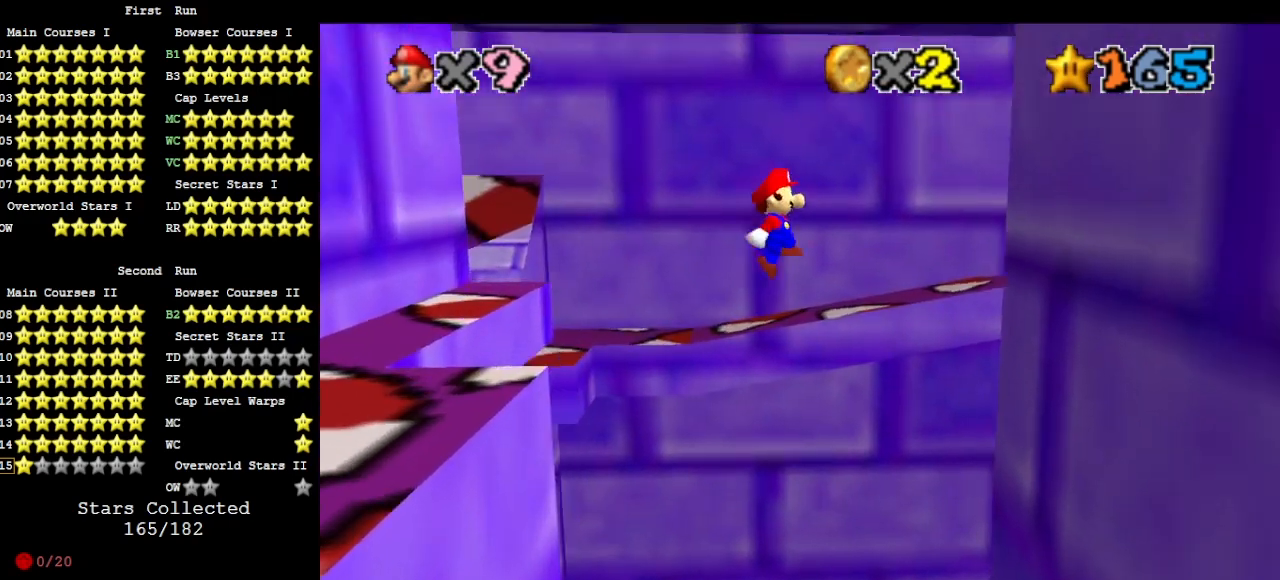
{"buttons": [], "left_stick": "up", "events": [[167, "A", "up"]]}
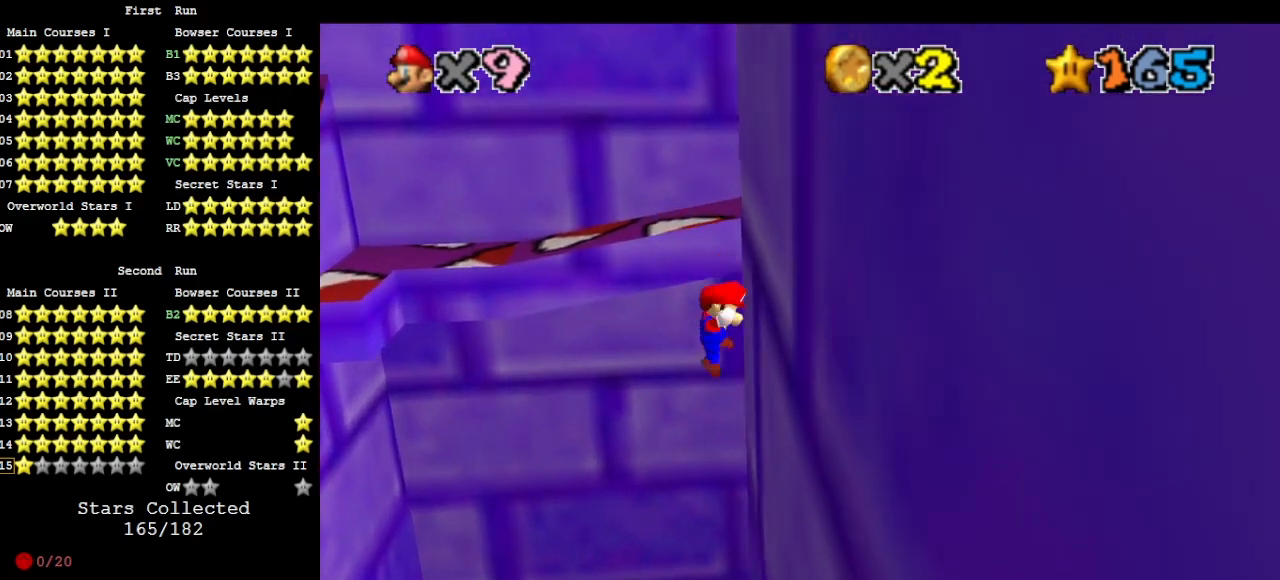
{"buttons": ["A"], "left_stick": "up-left", "events": [[67, "A", "down"], [100, "left_stick", "up-left"], [133, "C_UP", "down"], [267, "C_UP", "up"]]}
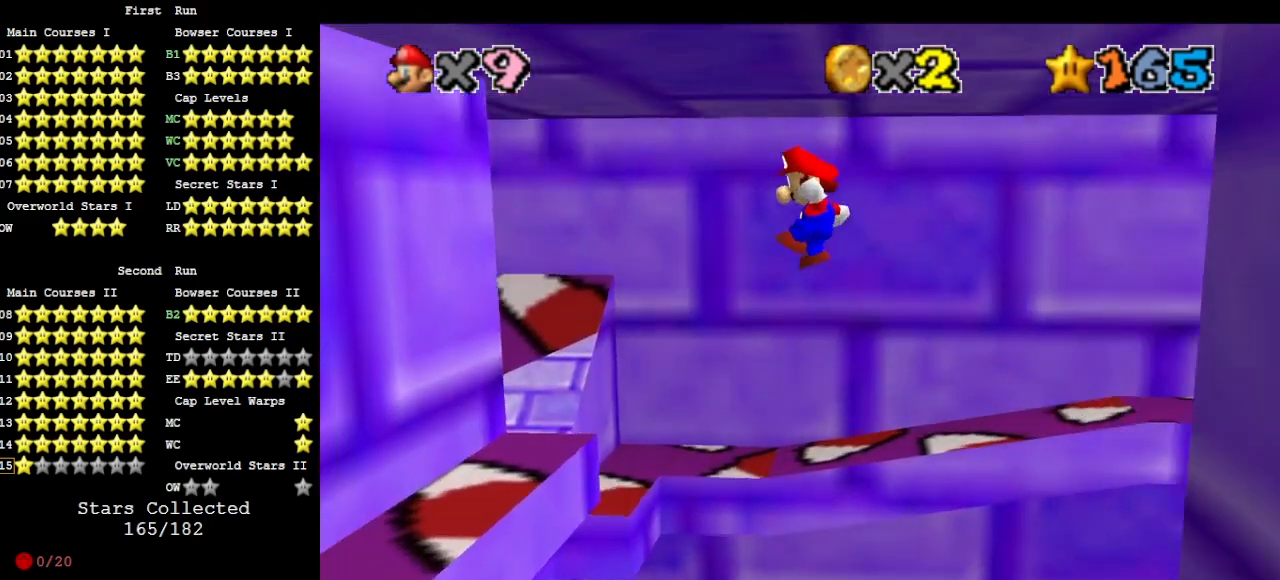
{"buttons": [], "left_stick": "up", "events": [[100, "A", "up"], [167, "left_stick", "up"], [333, "DPAD_DOWN", "down"], [400, "left_stick", "center"], [433, "DPAD_DOWN", "up"], [467, "left_stick", "up"]]}
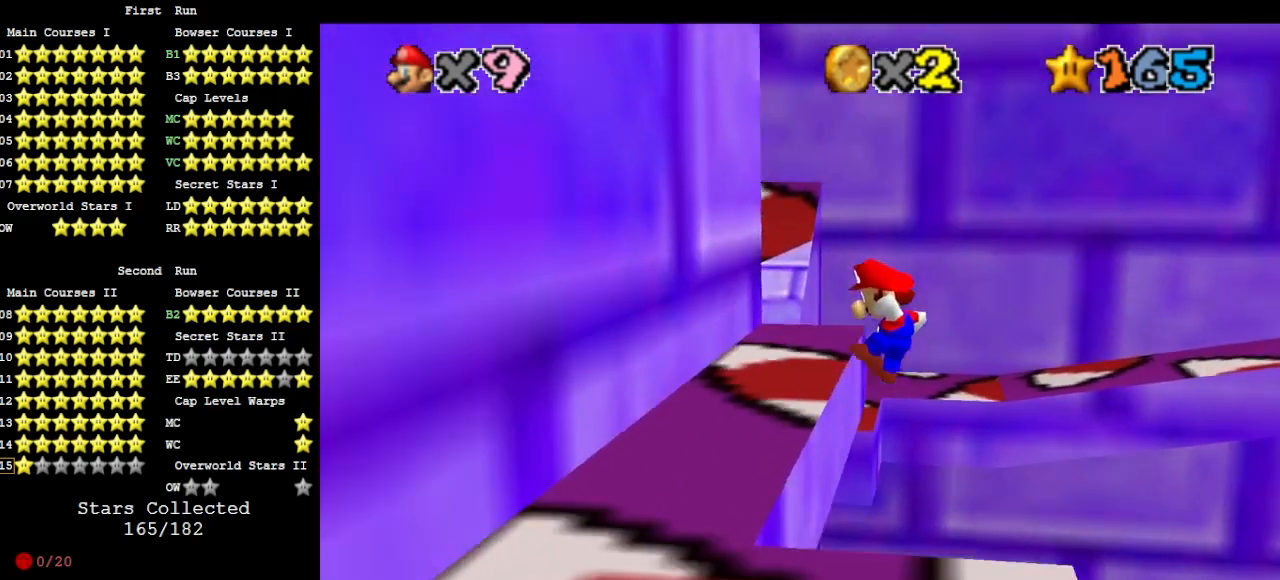
{"buttons": [], "left_stick": "left", "events": [[33, "DPAD_DOWN", "down"], [133, "DPAD_DOWN", "up"], [133, "left_stick", "up-left"], [233, "left_stick", "left"]]}
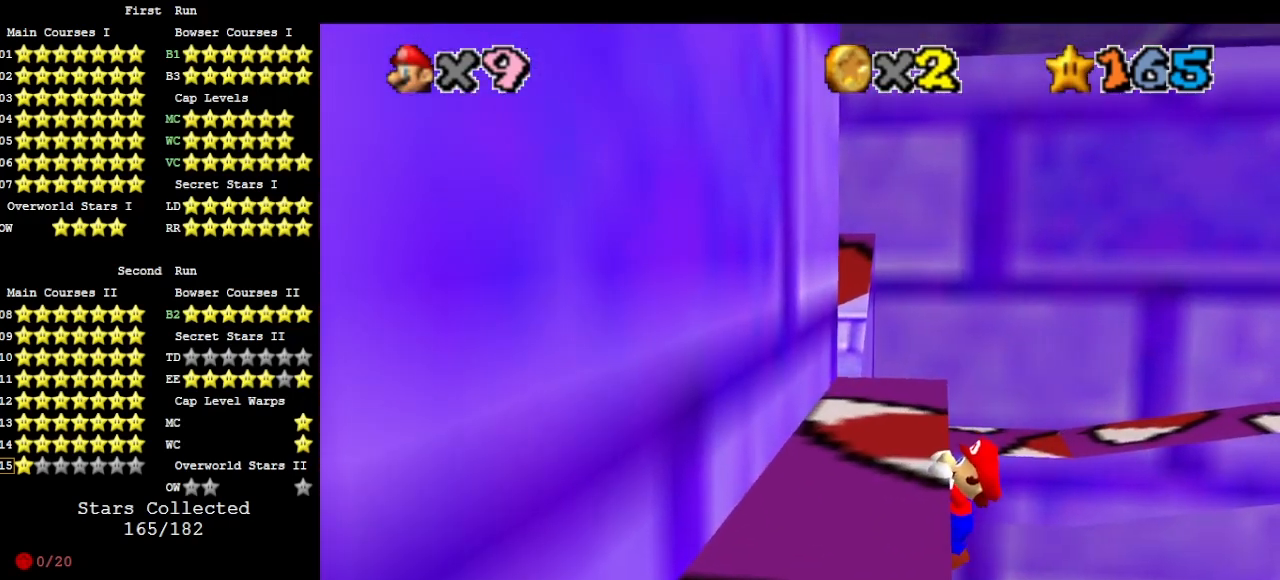
{"buttons": [], "left_stick": "center", "events": [[133, "left_stick", "center"]]}
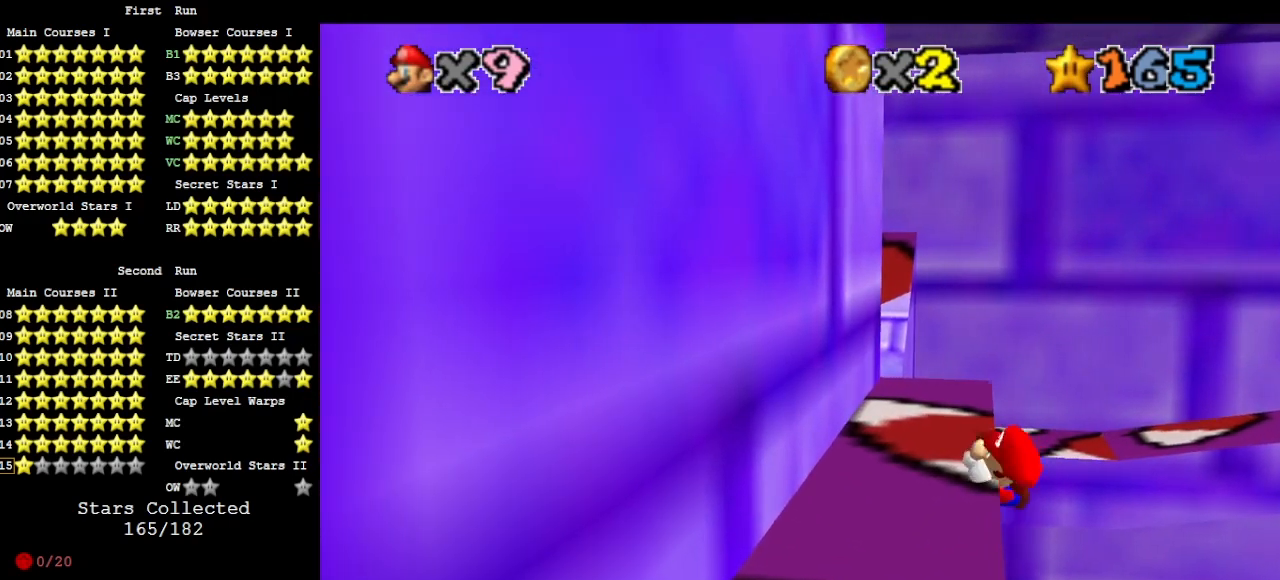
{"buttons": ["A"], "left_stick": "up-right", "events": [[467, "A", "down"], [500, "left_stick", "up-right"]]}
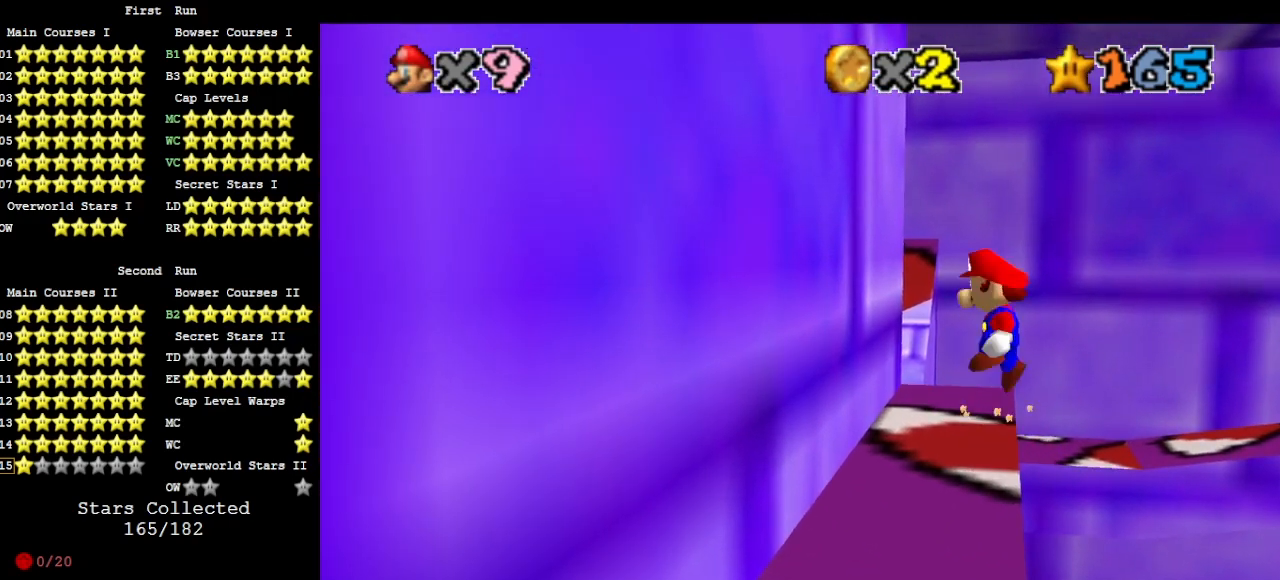
{"buttons": ["A"], "left_stick": "up", "events": [[267, "left_stick", "up"]]}
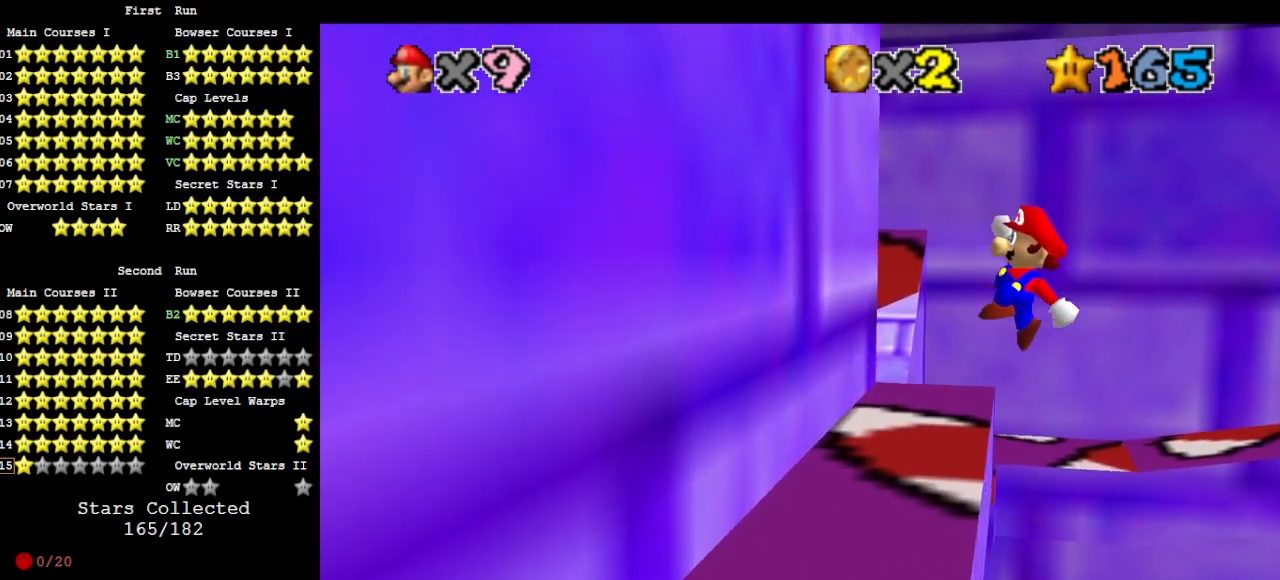
{"buttons": [], "left_stick": "left", "events": [[100, "A", "up"], [133, "left_stick", "up-left"], [300, "C_DOWN", "down"], [333, "DPAD_DOWN", "down"], [400, "C_DOWN", "up"], [400, "DPAD_DOWN", "up"], [467, "left_stick", "left"]]}